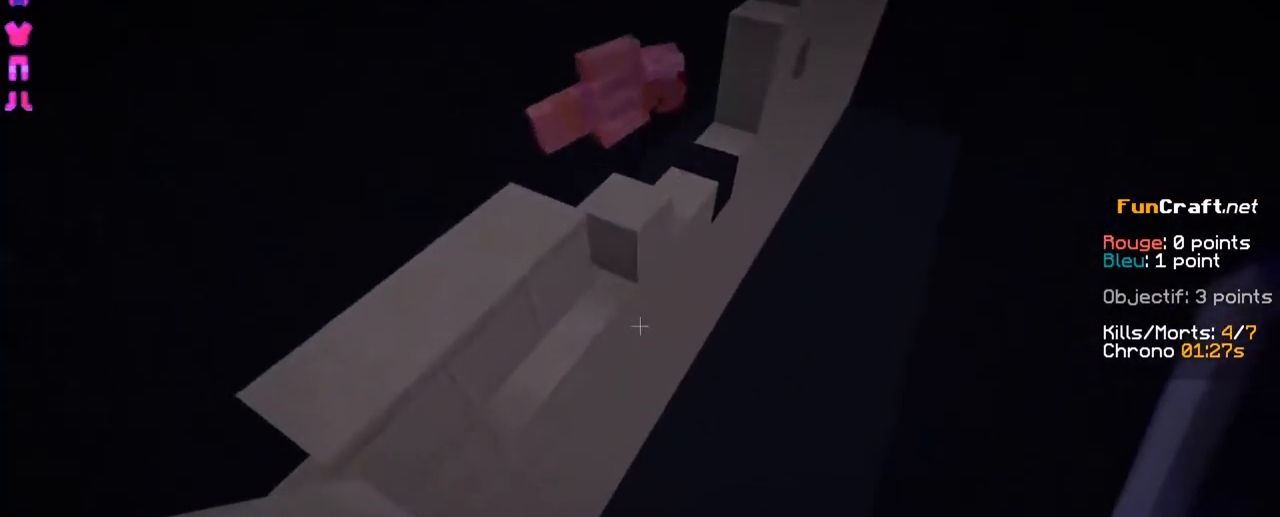
Gameplay with keyboard; each line is a JSON object with the keys held at the frame after it. "events" lists presses ("down") and releases ("up") of "d", "q", "s", "shift", "space" and "z" between this image and that frame as [ms after this image, input, new state], when the widget could be followed in between. No other keys are recorded. Mouse input is not recorded.
{"keys": ["z"], "events": [[200, "q", "up"]]}
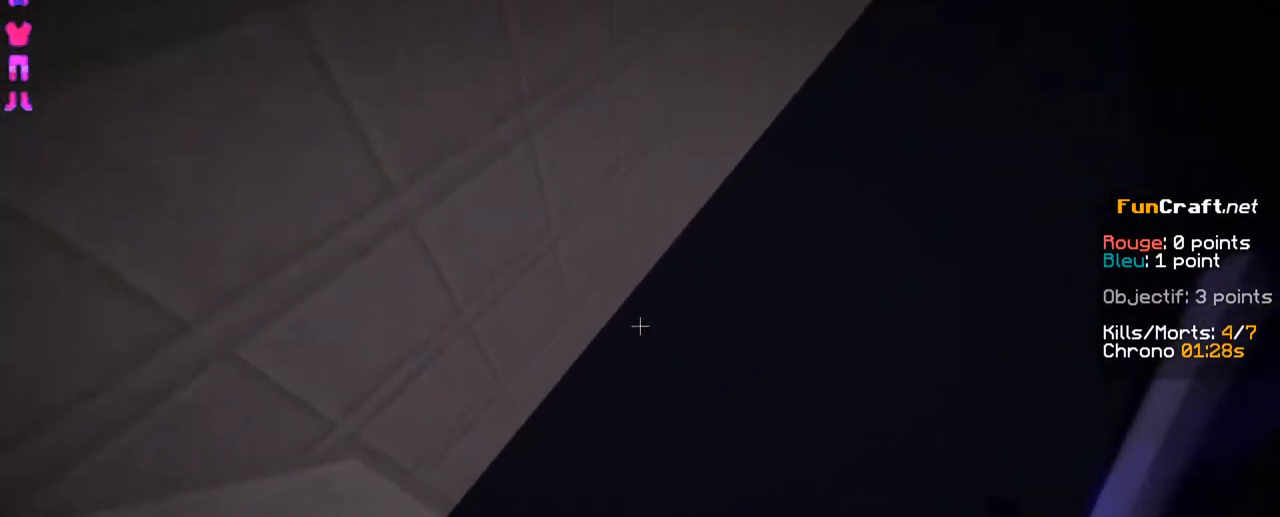
{"keys": ["z"], "events": []}
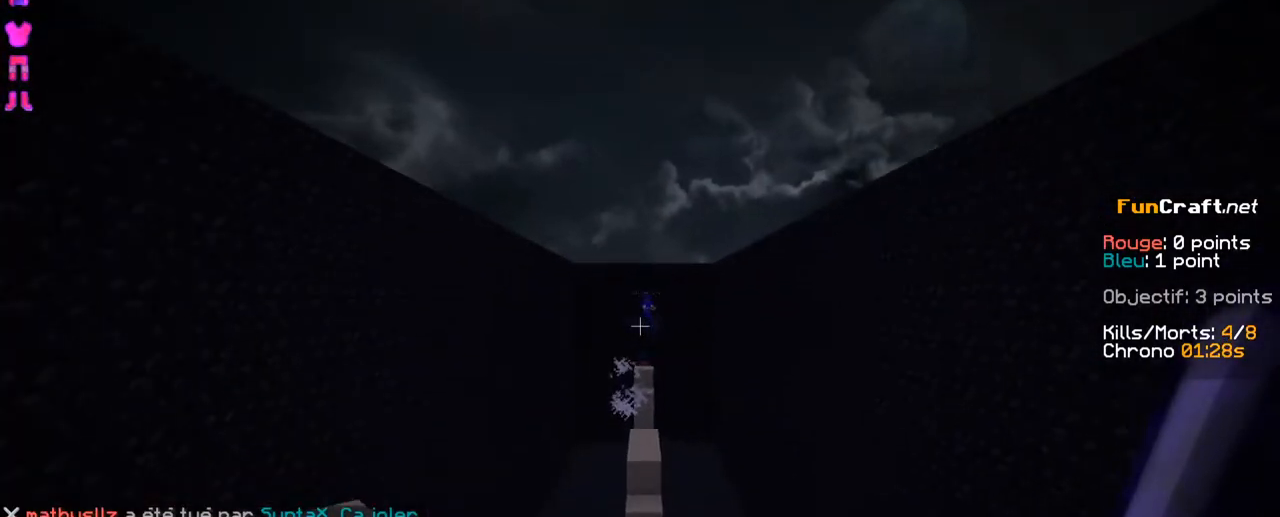
{"keys": ["z"], "events": []}
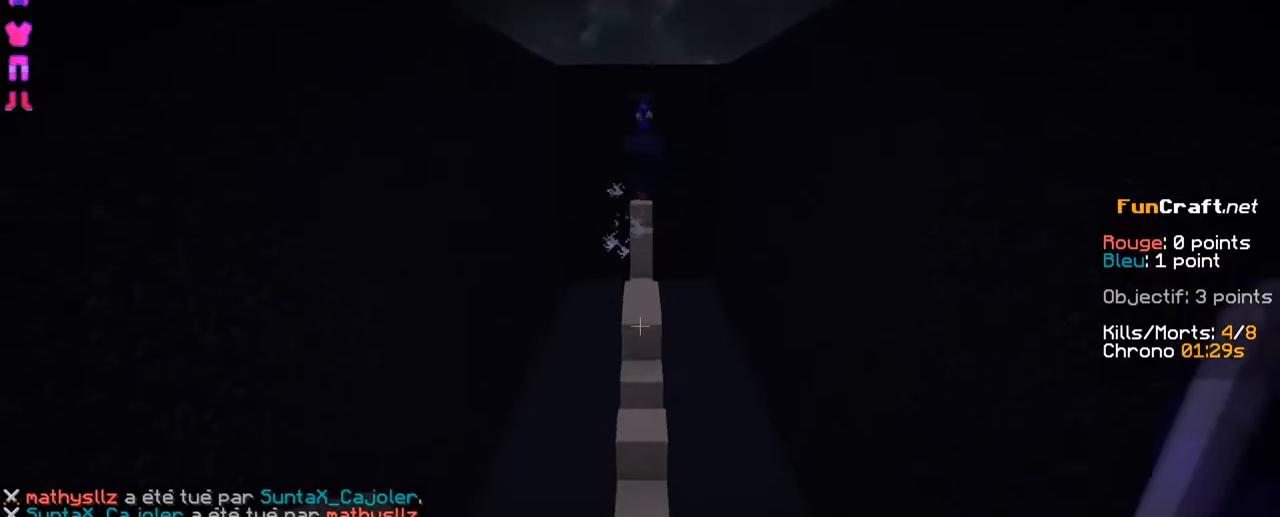
{"keys": ["z"], "events": []}
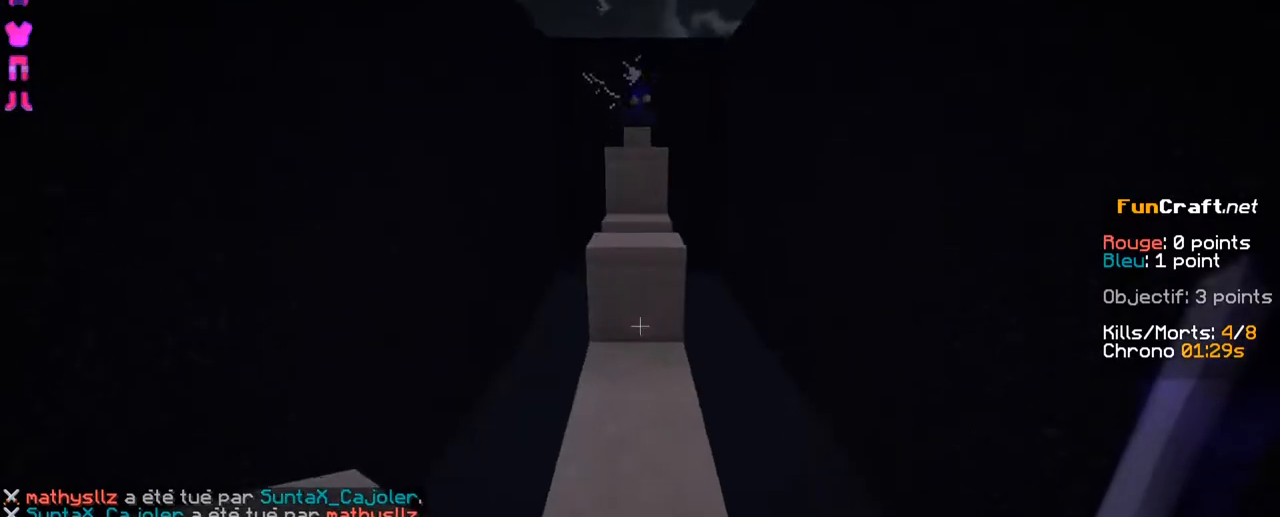
{"keys": ["space", "z"], "events": [[450, "space", "down"]]}
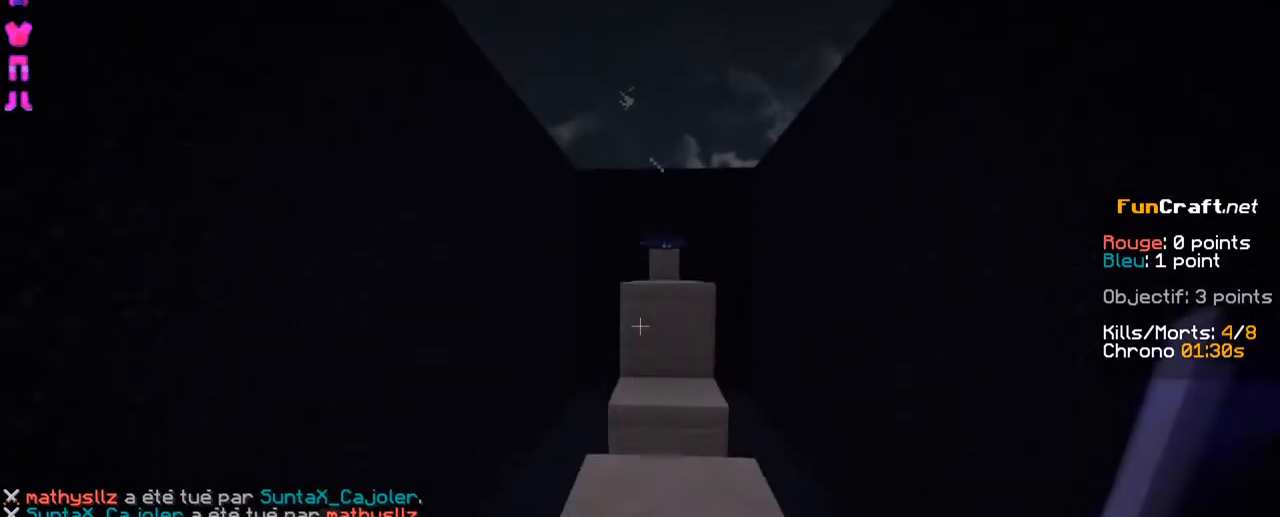
{"keys": ["space", "z"], "events": [[67, "space", "up"], [300, "space", "down"]]}
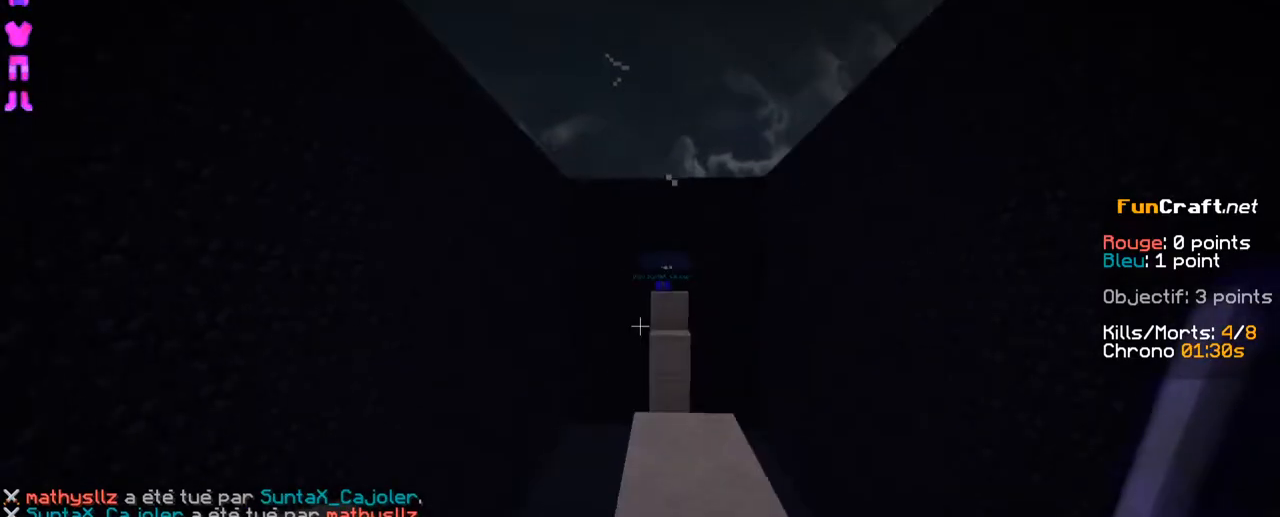
{"keys": ["z"], "events": [[200, "space", "up"]]}
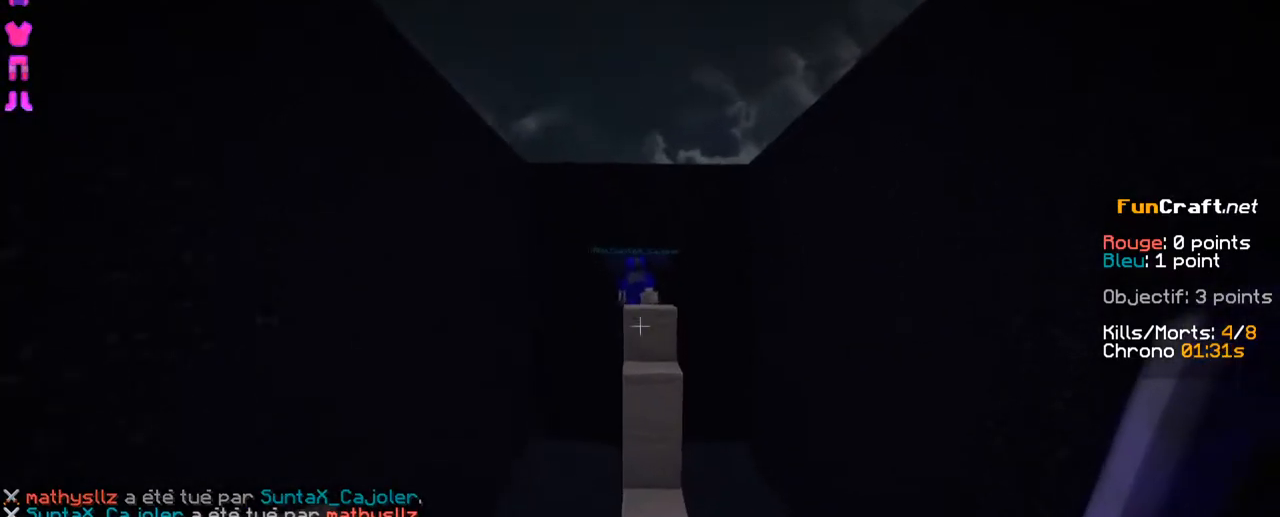
{"keys": ["space", "z"], "events": [[217, "space", "down"]]}
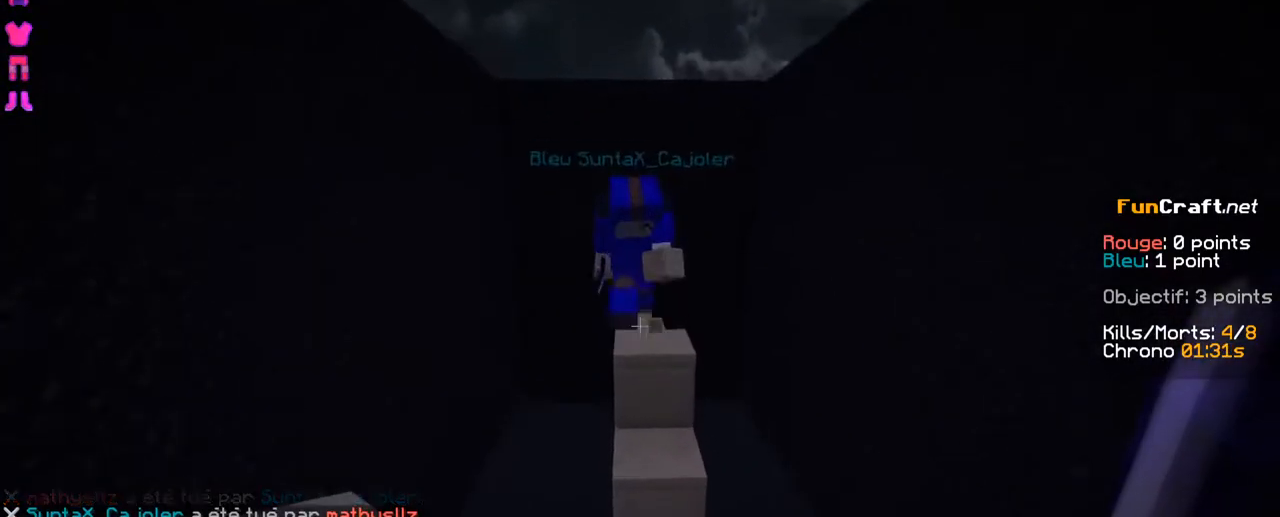
{"keys": [], "events": [[67, "space", "up"], [100, "z", "up"]]}
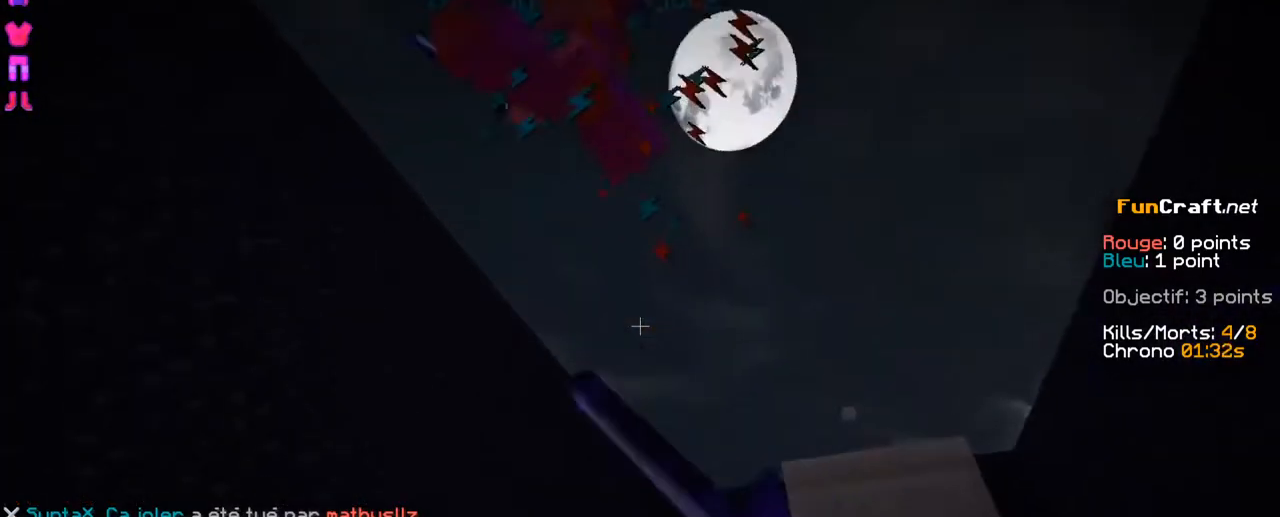
{"keys": [], "events": []}
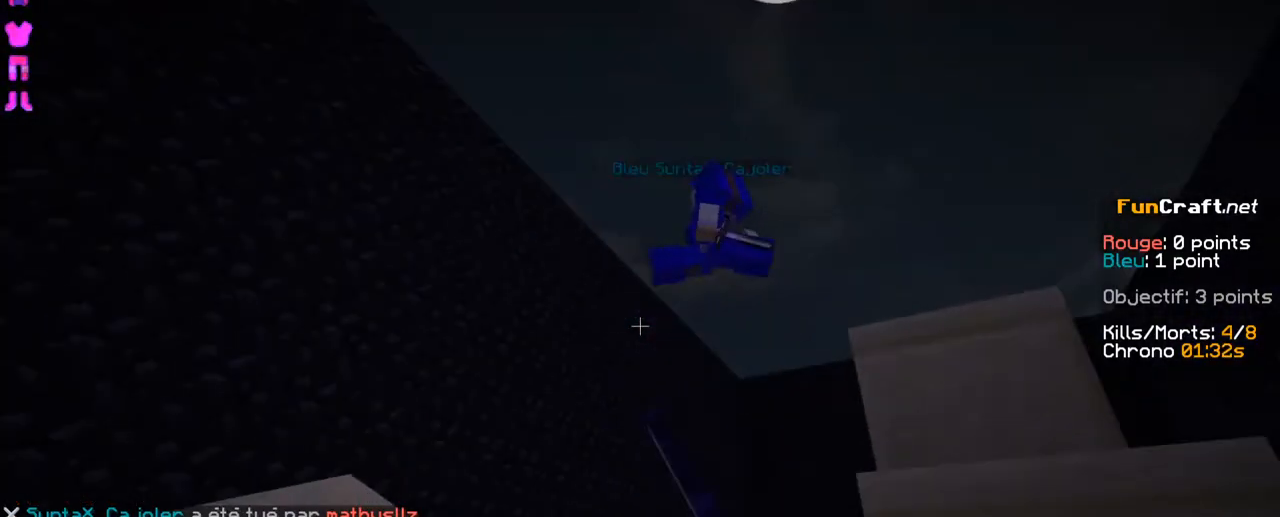
{"keys": [], "events": []}
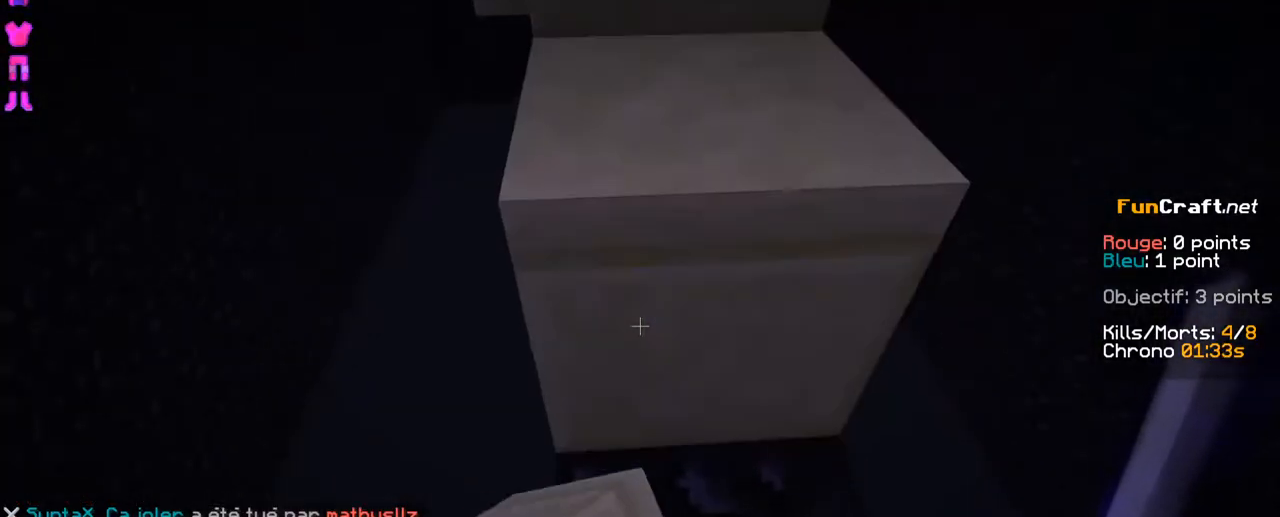
{"keys": ["z"], "events": [[267, "space", "down"], [367, "z", "down"], [467, "space", "up"]]}
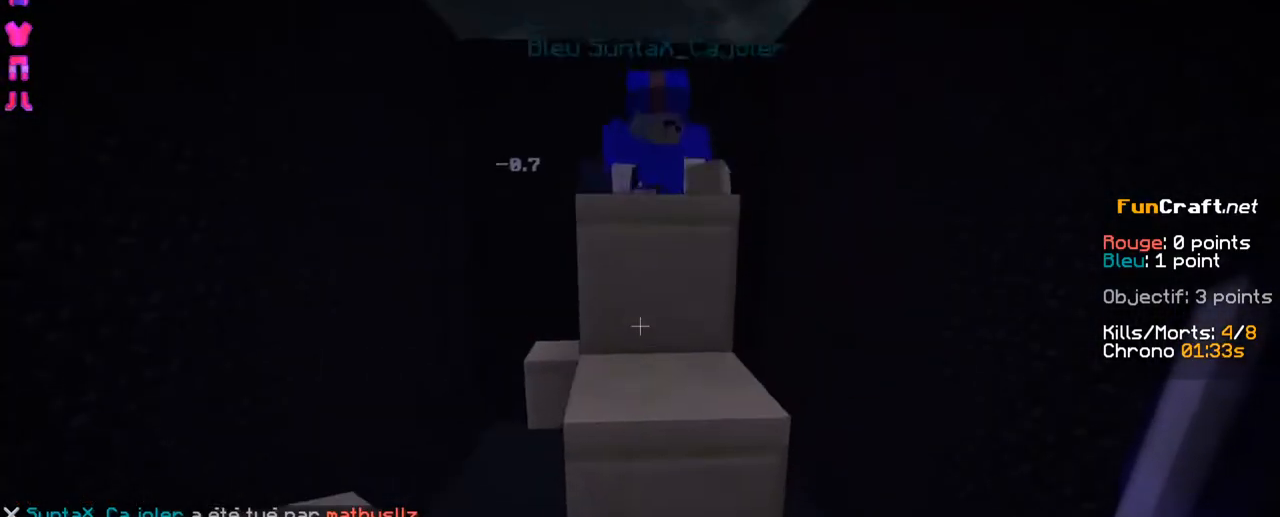
{"keys": ["z"], "events": [[217, "space", "down"], [367, "space", "up"]]}
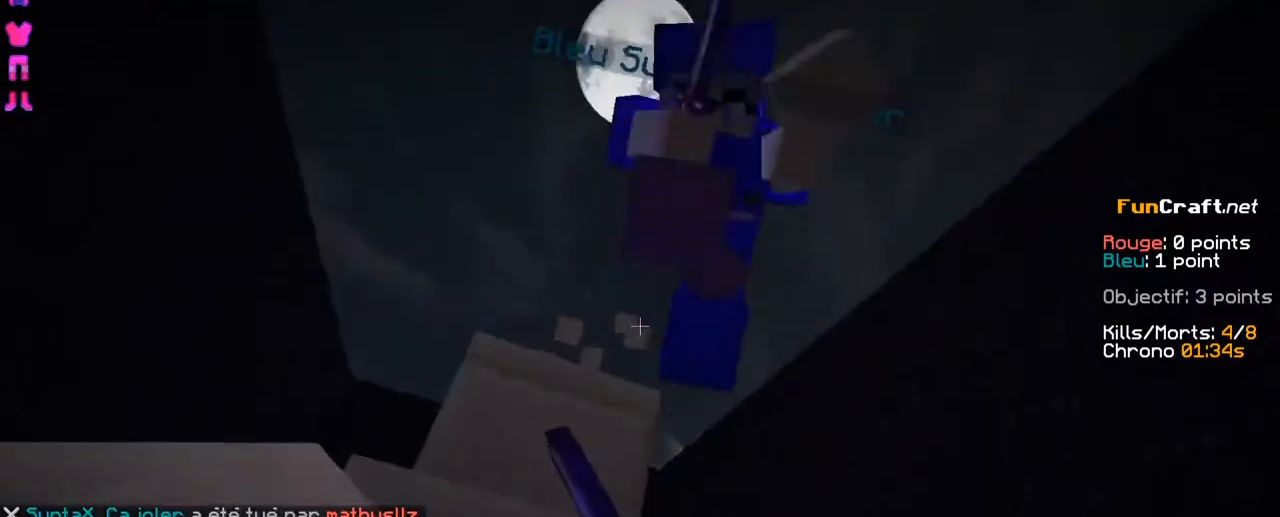
{"keys": [], "events": [[267, "z", "up"]]}
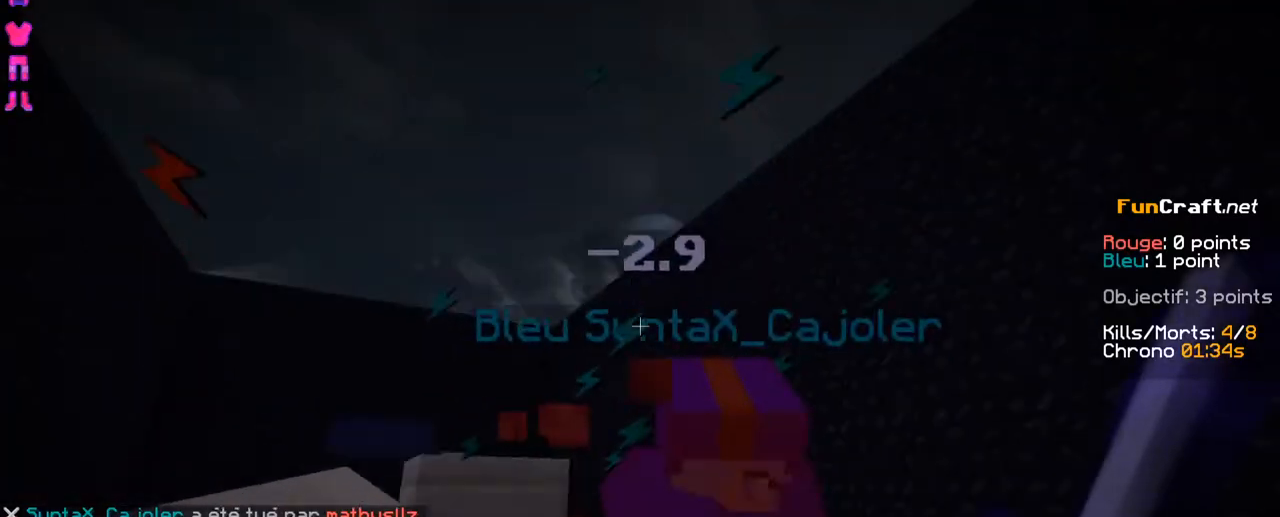
{"keys": ["d"], "events": [[167, "d", "down"]]}
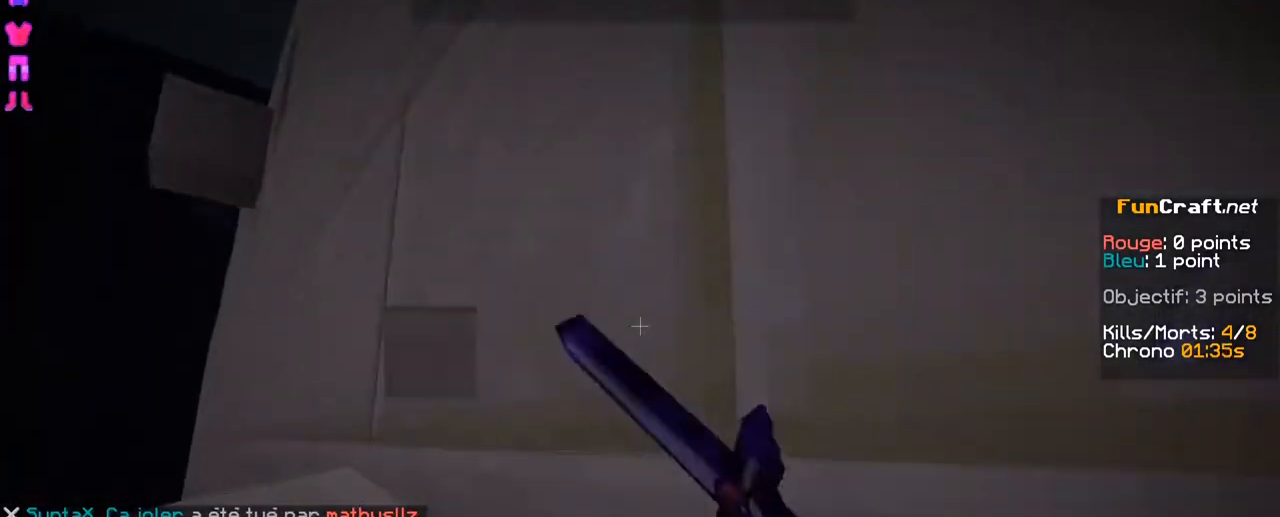
{"keys": [], "events": [[17, "d", "up"]]}
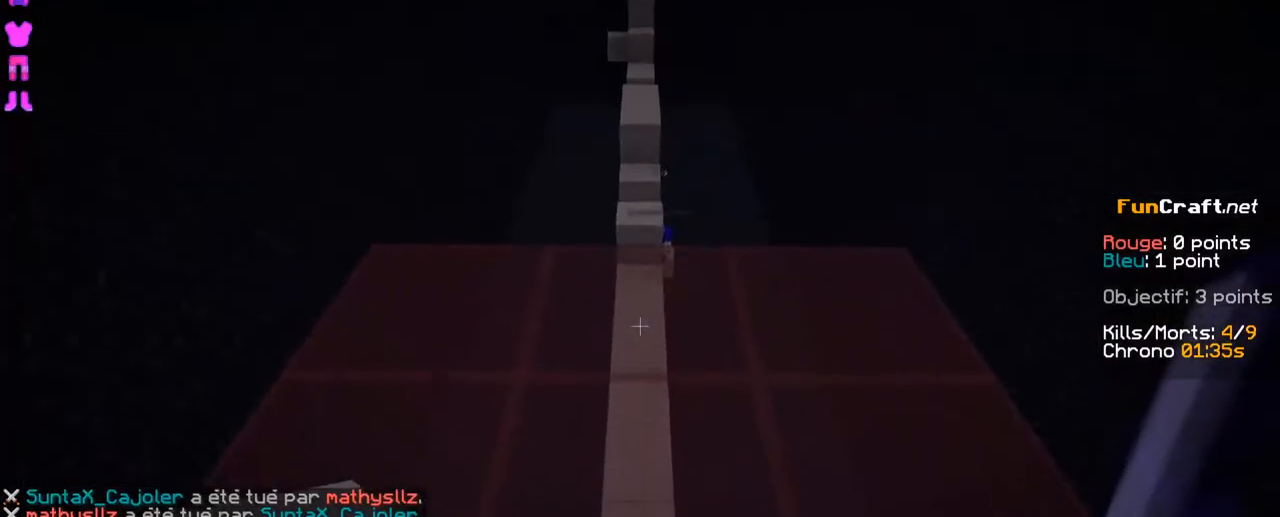
{"keys": ["z"], "events": [[367, "z", "down"]]}
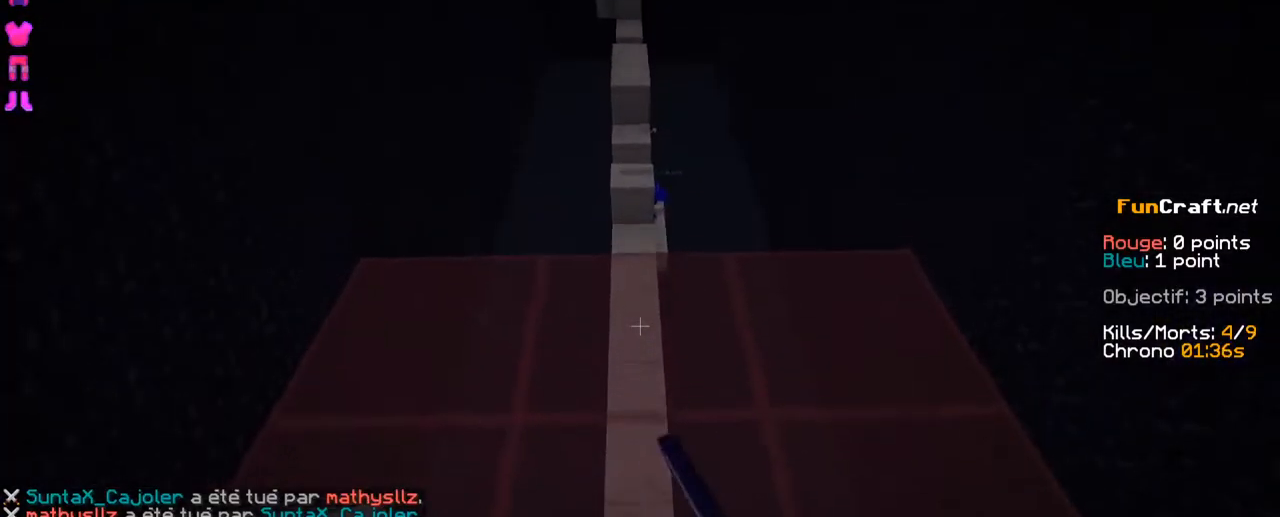
{"keys": ["z"], "events": []}
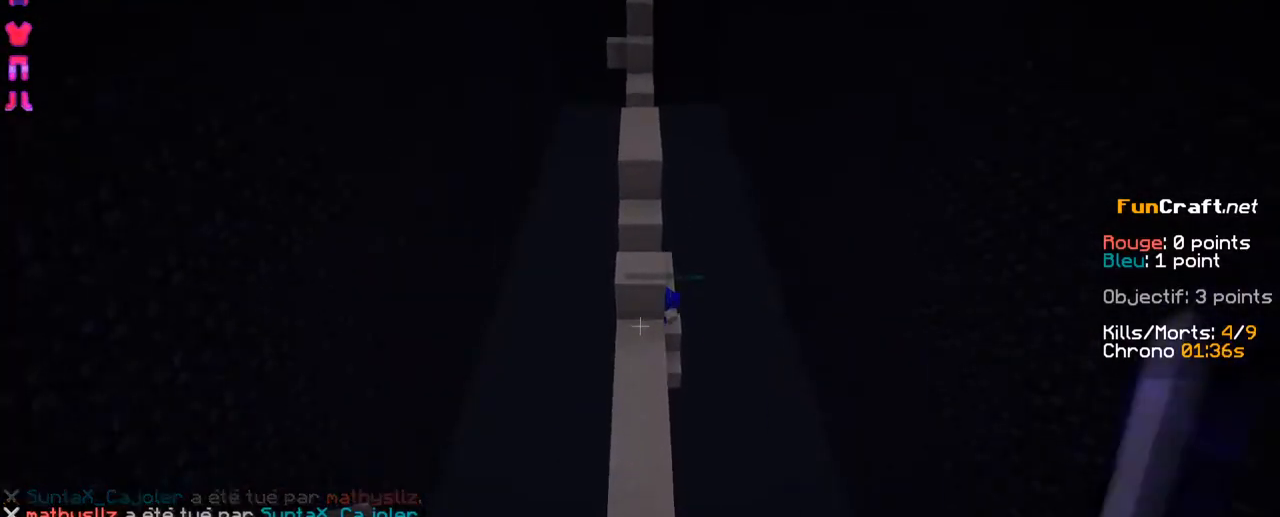
{"keys": ["z"], "events": []}
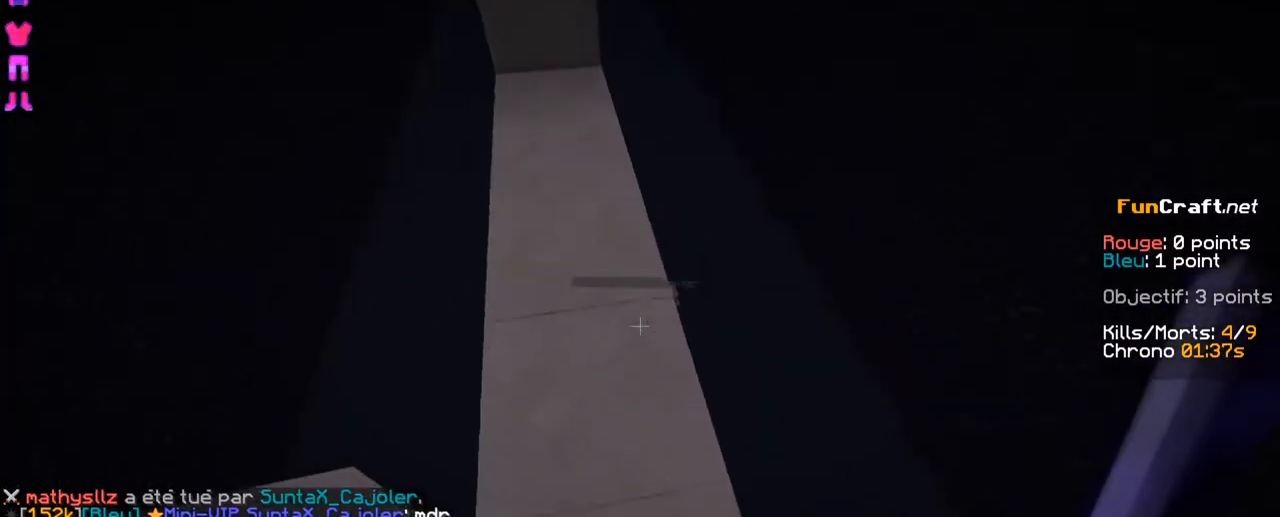
{"keys": ["z"], "events": [[17, "d", "down"], [317, "d", "up"]]}
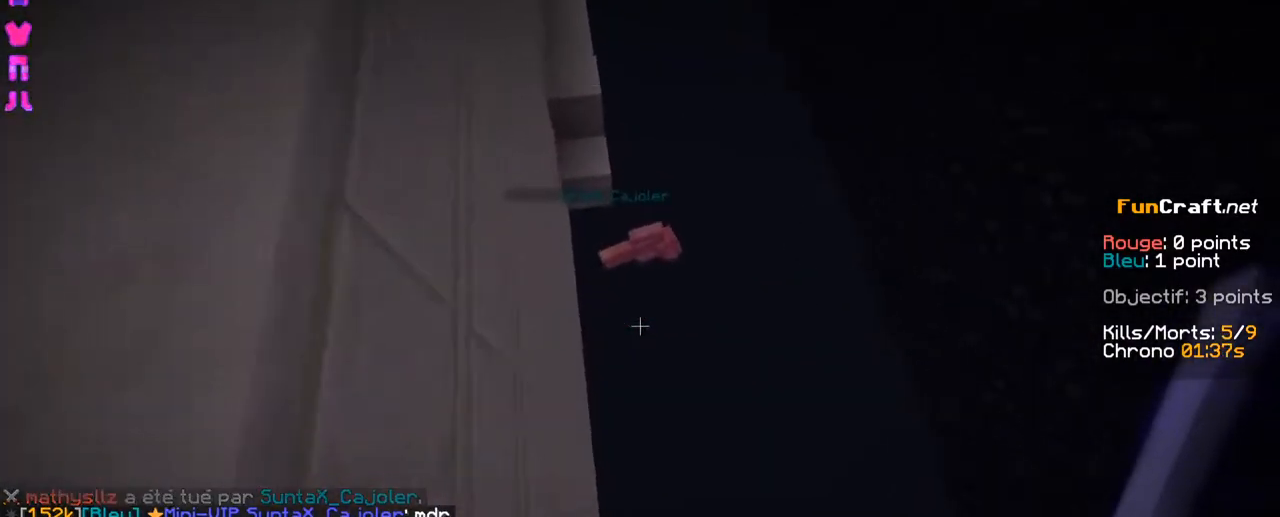
{"keys": ["q", "z"], "events": [[17, "q", "down"]]}
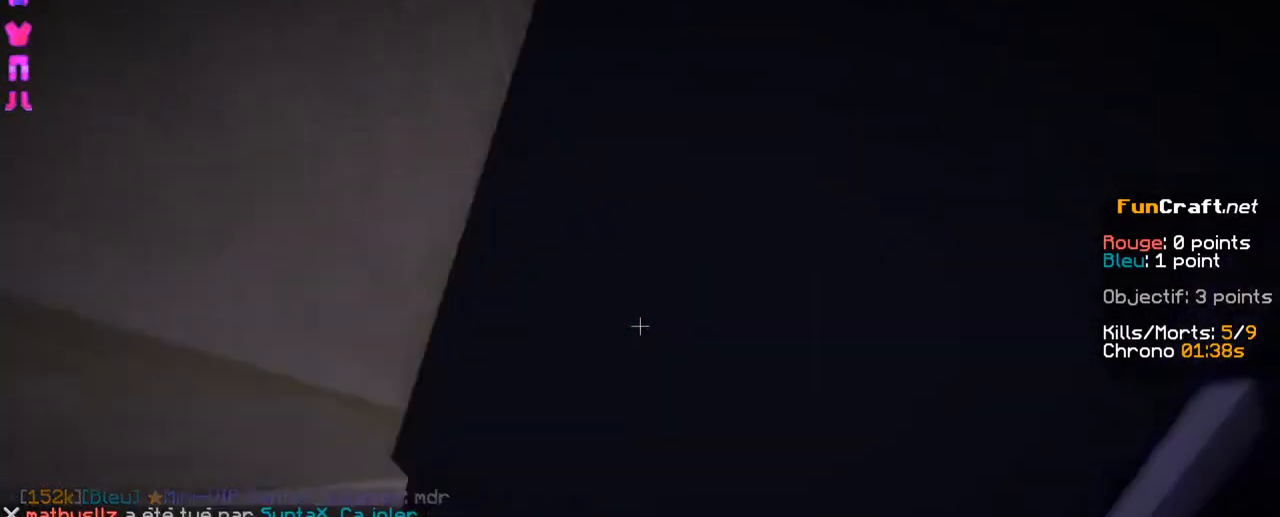
{"keys": ["q", "z"], "events": [[367, "q", "up"], [467, "q", "down"]]}
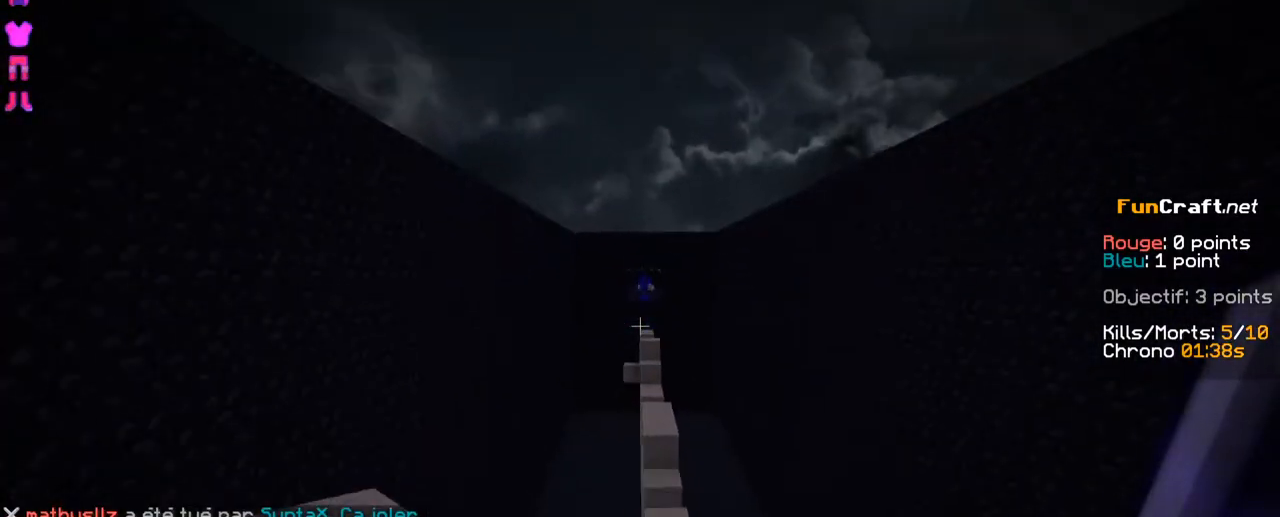
{"keys": ["z"], "events": [[17, "q", "up"]]}
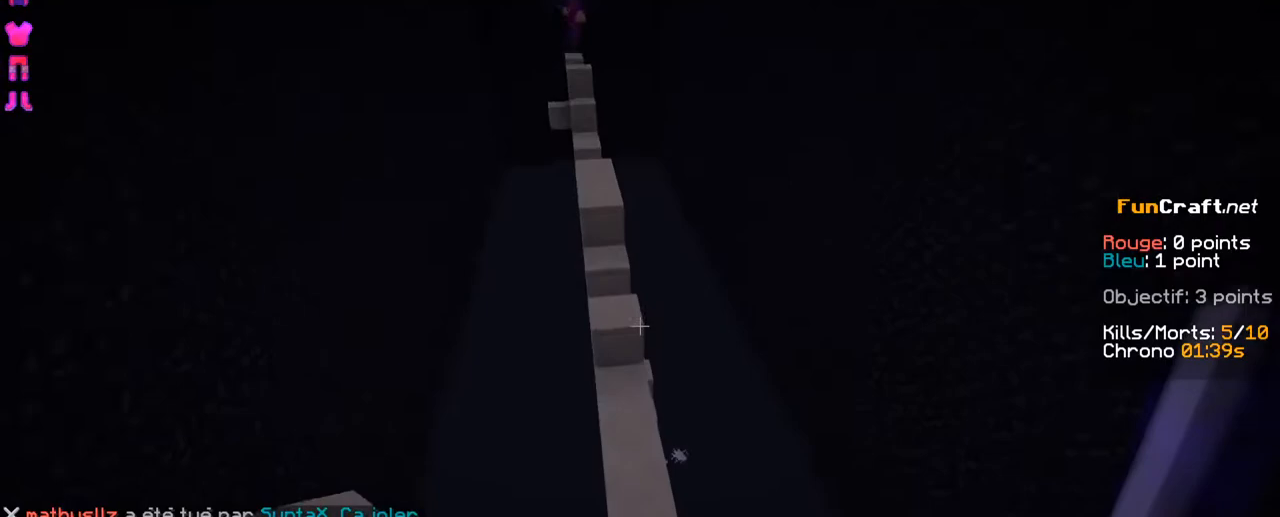
{"keys": ["z"], "events": []}
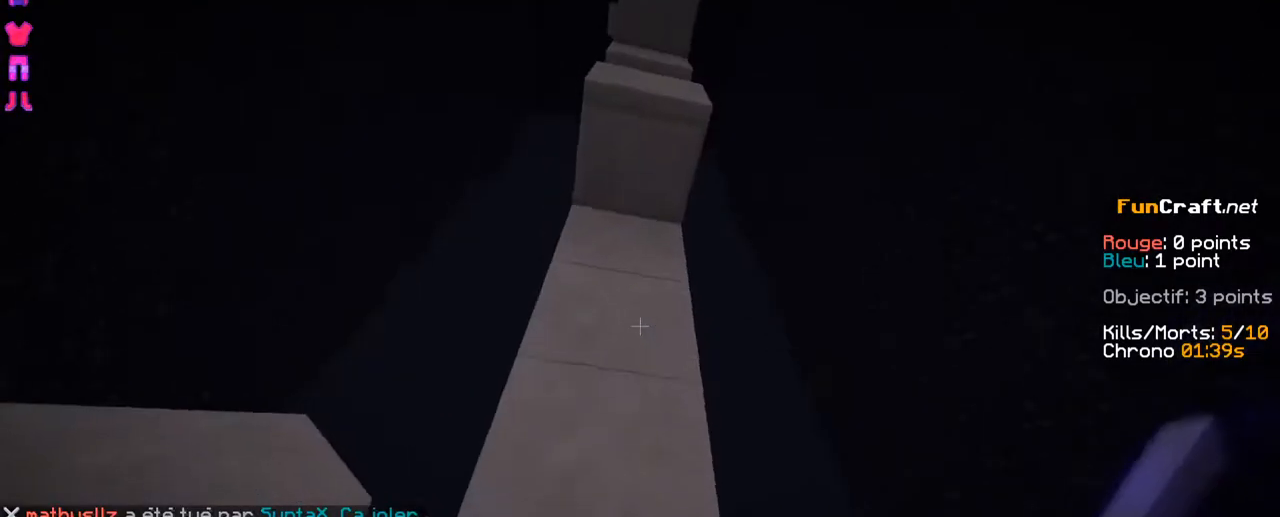
{"keys": [], "events": [[217, "z", "up"]]}
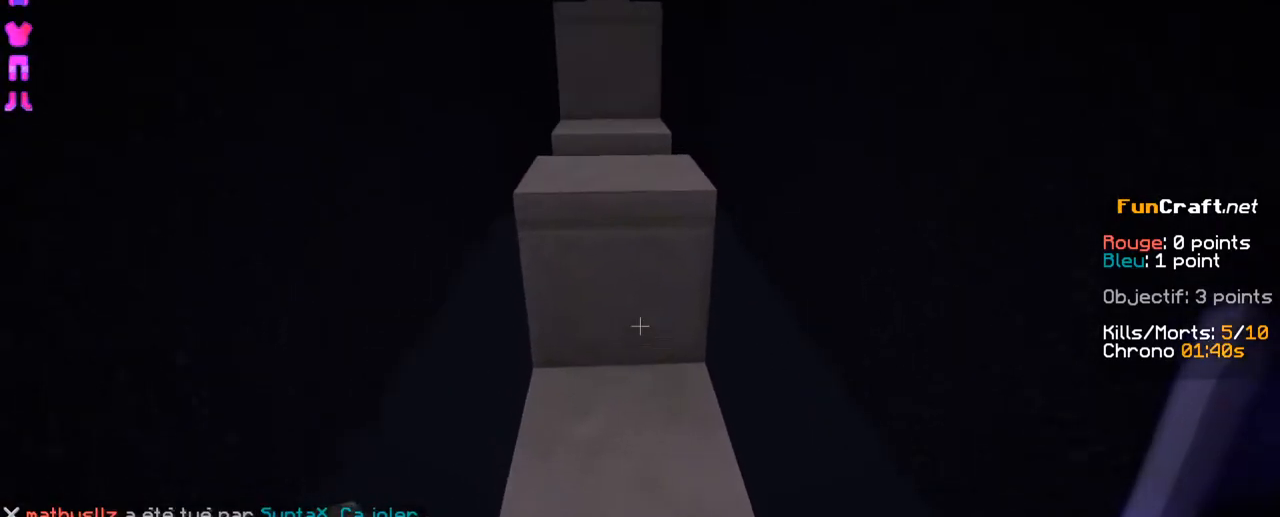
{"keys": [], "events": []}